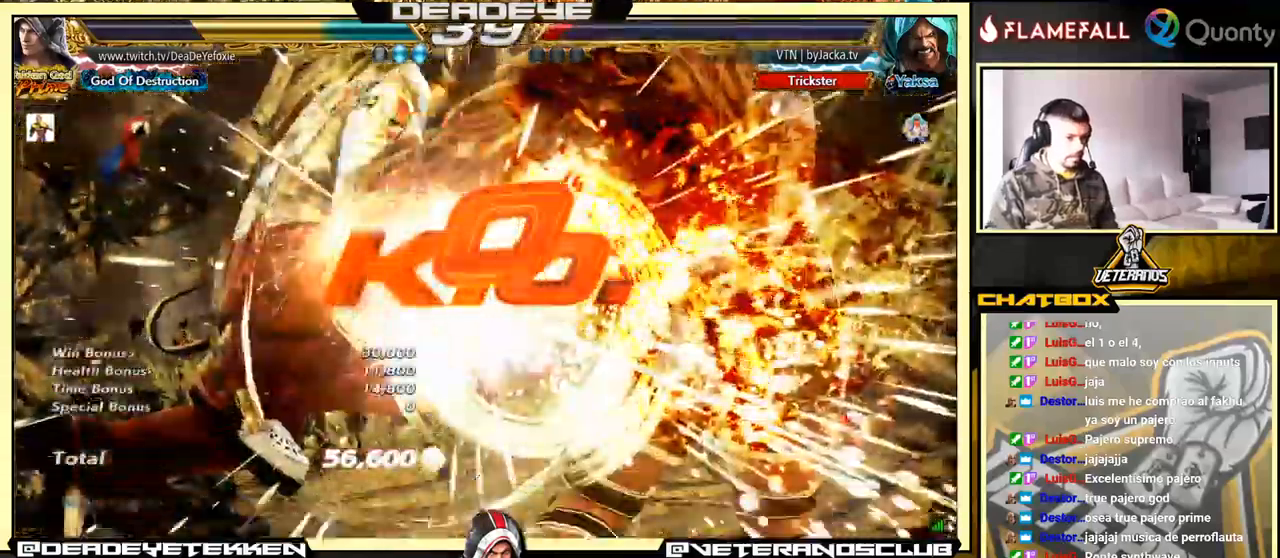
Gameplay with a controller (arcade stick); each line is a JSON object with the inputs held at the frame after it. "events" lists button and stick changes between this image and that frame as [ms after this image, input, new state], when the widget could be followed in between. Not read: L3 R3.
{"buttons": [], "left_stick": "center", "events": []}
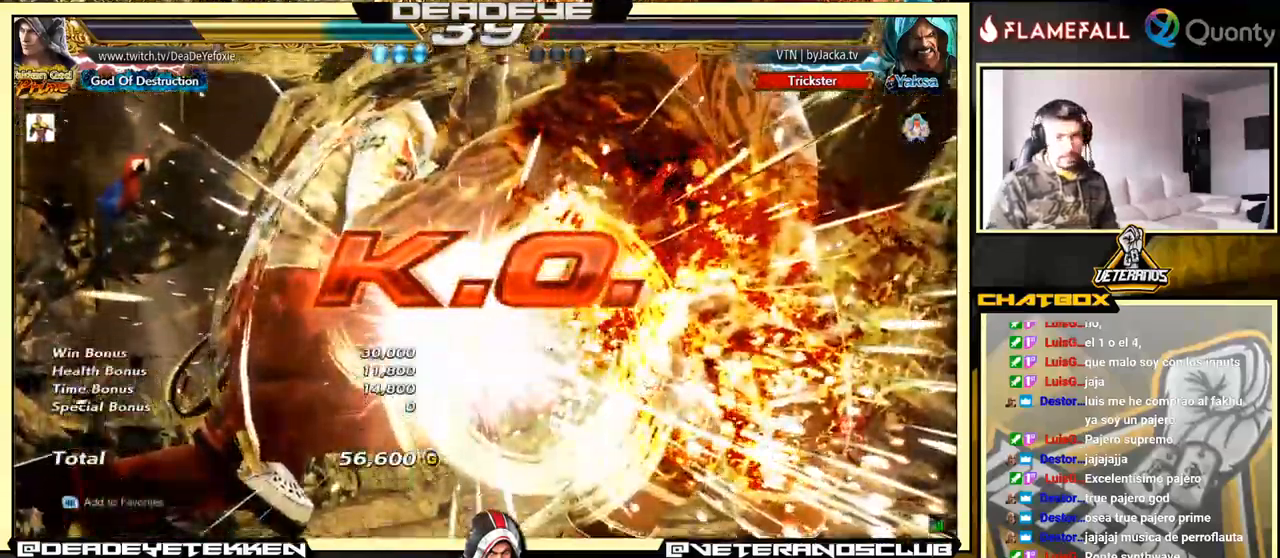
{"buttons": [], "left_stick": "center", "events": []}
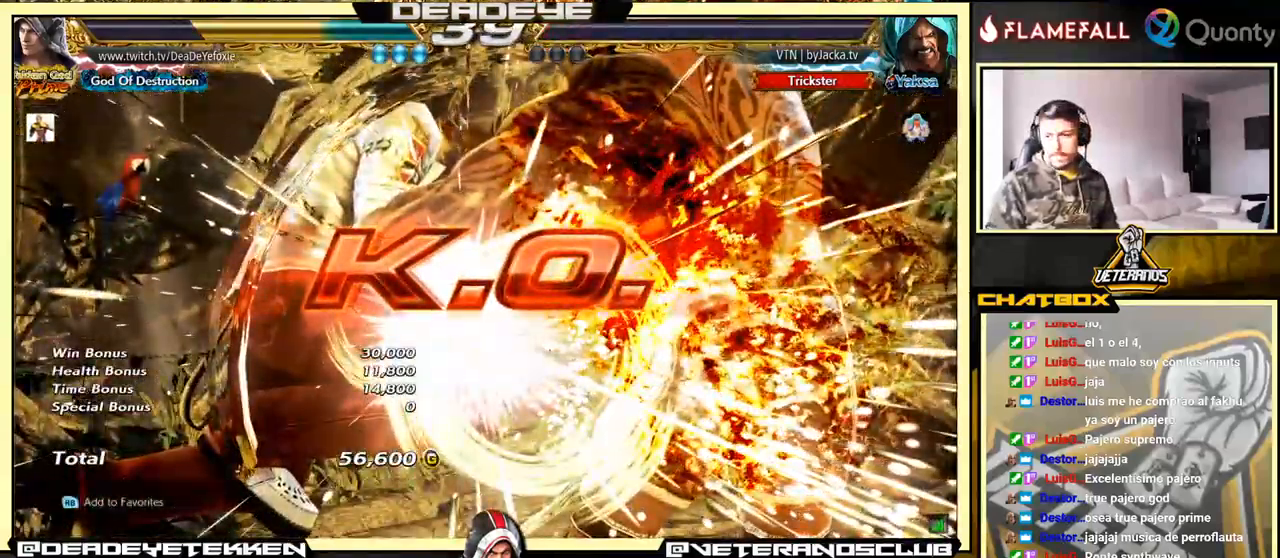
{"buttons": [], "left_stick": "center", "events": []}
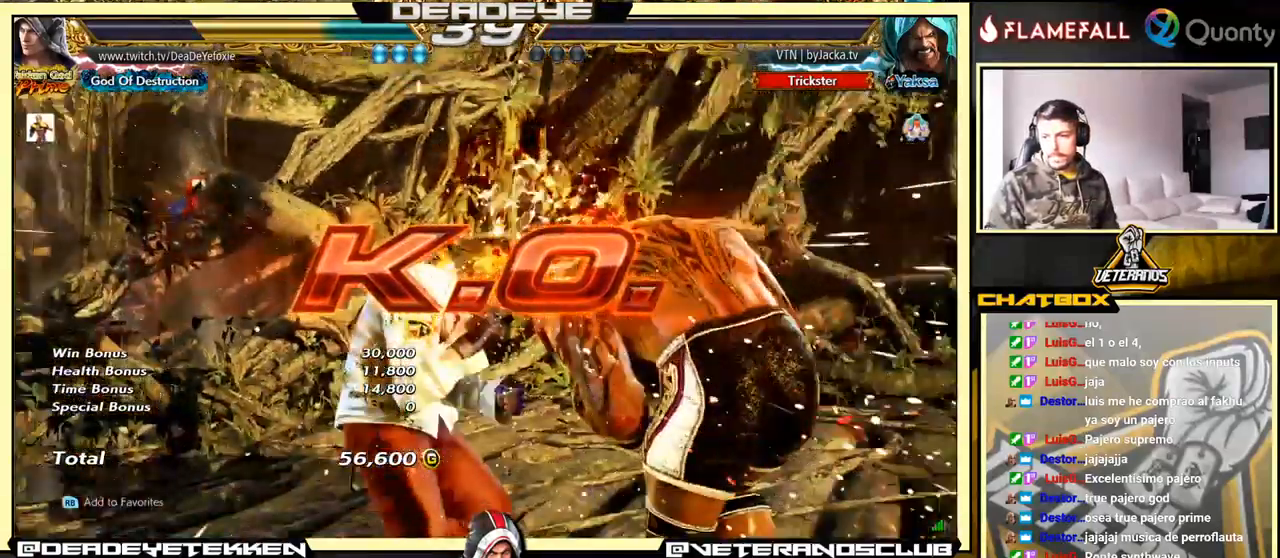
{"buttons": ["TRIANGLE"], "left_stick": "right", "events": [[100, "left_stick", "left"], [350, "TRIANGLE", "down"], [383, "TRIANGLE", "up"], [400, "left_stick", "right"], [500, "TRIANGLE", "down"]]}
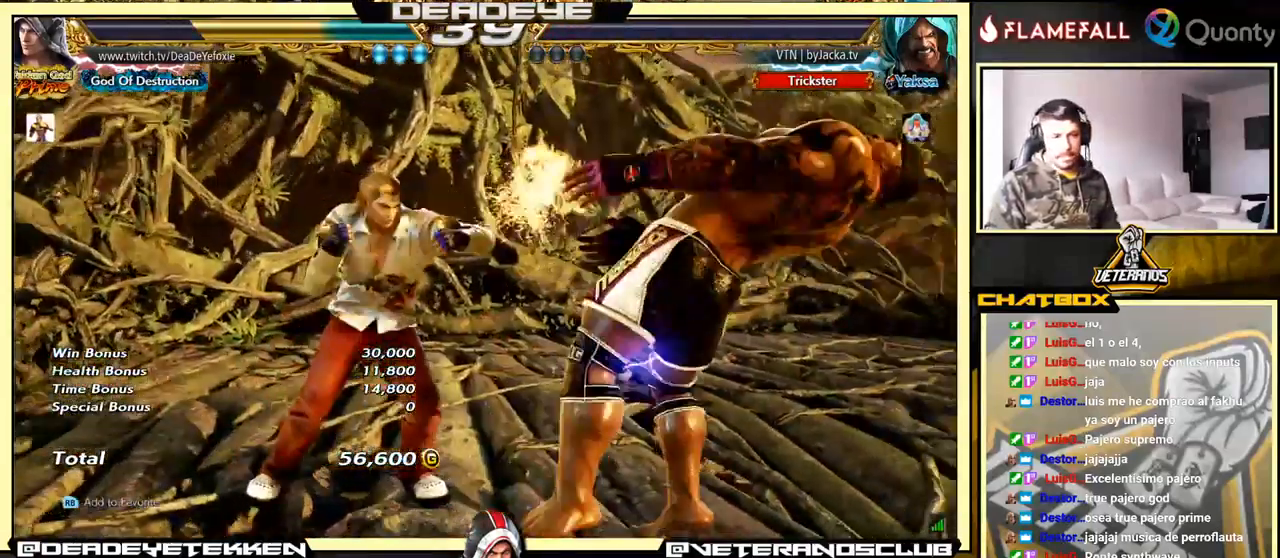
{"buttons": [], "left_stick": "center", "events": [[100, "TRIANGLE", "up"], [233, "left_stick", "center"]]}
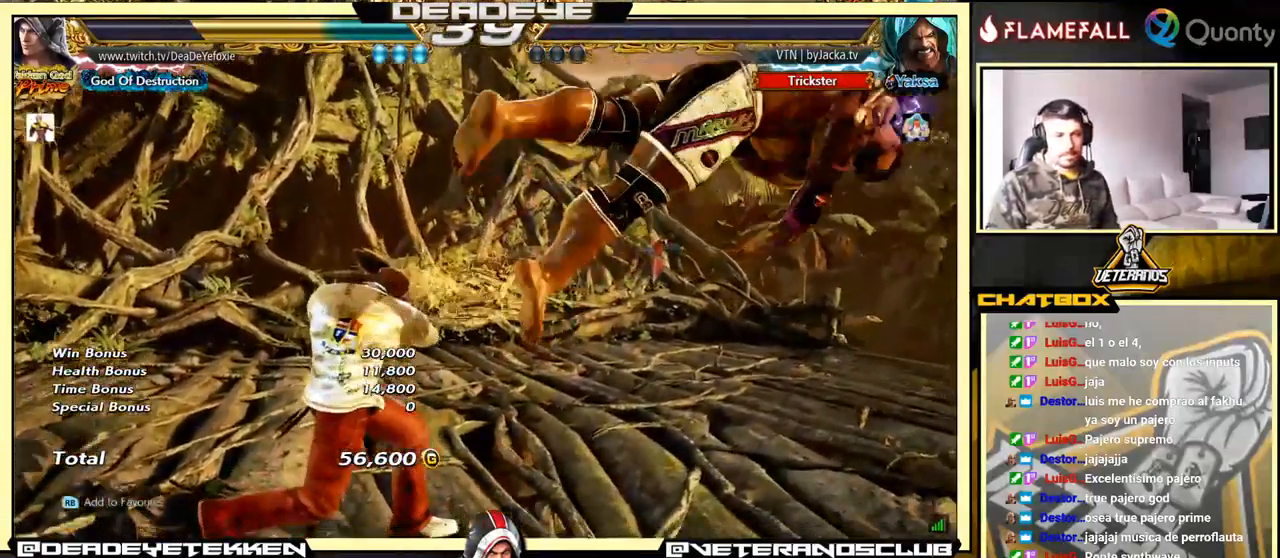
{"buttons": ["START"], "left_stick": "center", "events": [[383, "START", "down"], [450, "START", "up"], [467, "START", "down"]]}
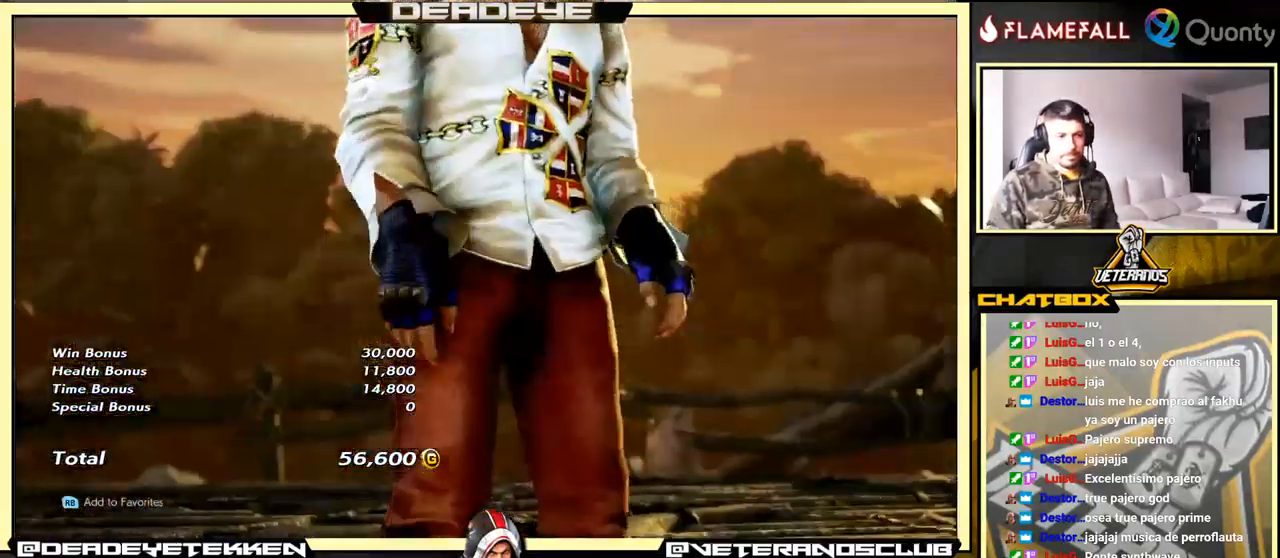
{"buttons": ["CROSS"], "left_stick": "center", "events": [[83, "START", "up"], [467, "CROSS", "down"]]}
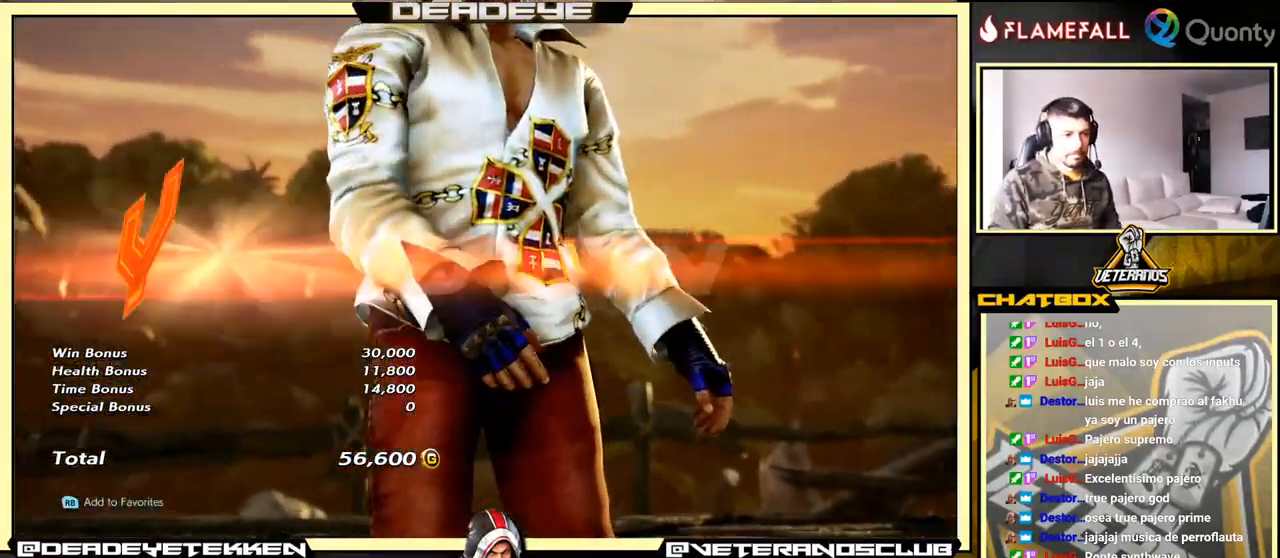
{"buttons": ["CROSS"], "left_stick": "center", "events": [[50, "CROSS", "up"], [217, "CROSS", "down"], [300, "CROSS", "up"], [467, "CROSS", "down"]]}
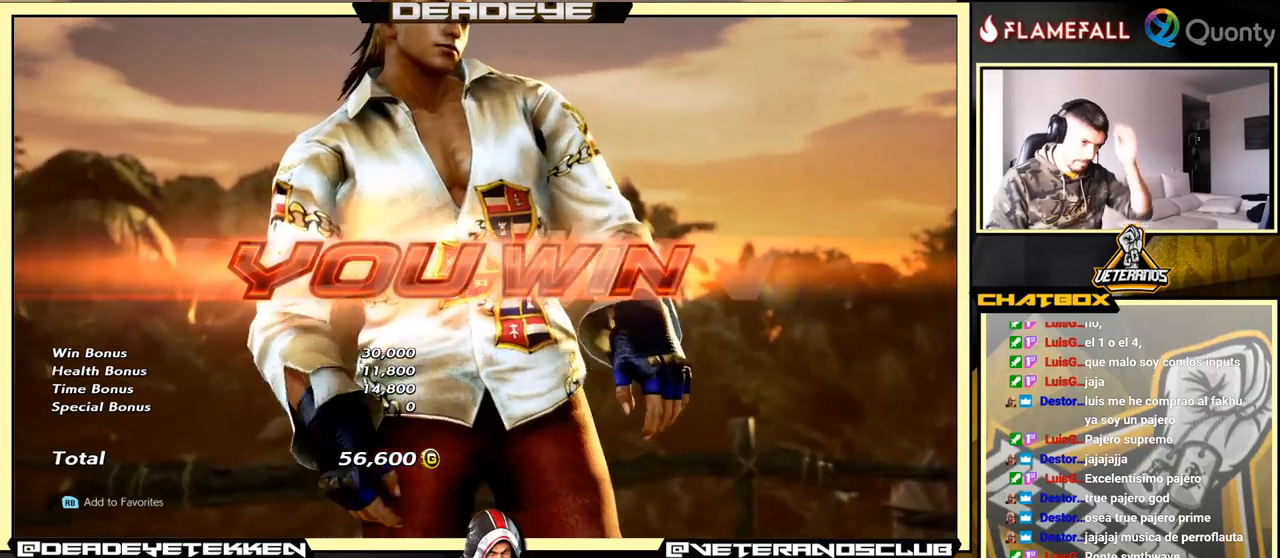
{"buttons": [], "left_stick": "center", "events": [[67, "CROSS", "up"], [267, "CROSS", "down"], [450, "CROSS", "up"]]}
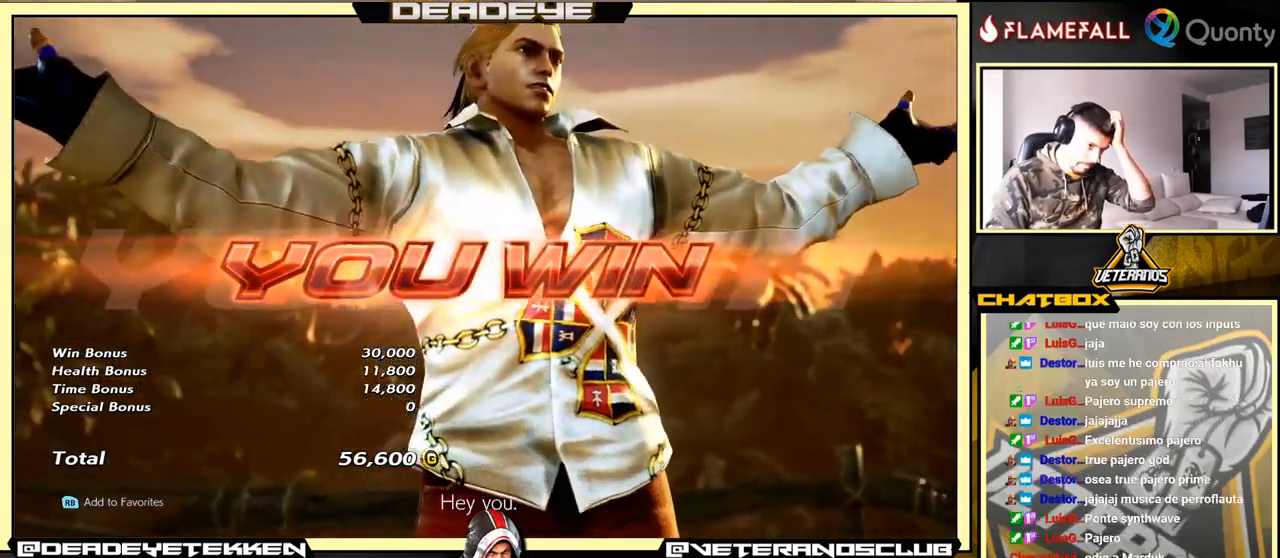
{"buttons": ["CROSS"], "left_stick": "center", "events": [[84, "CROSS", "down"], [217, "CROSS", "up"], [434, "CROSS", "down"]]}
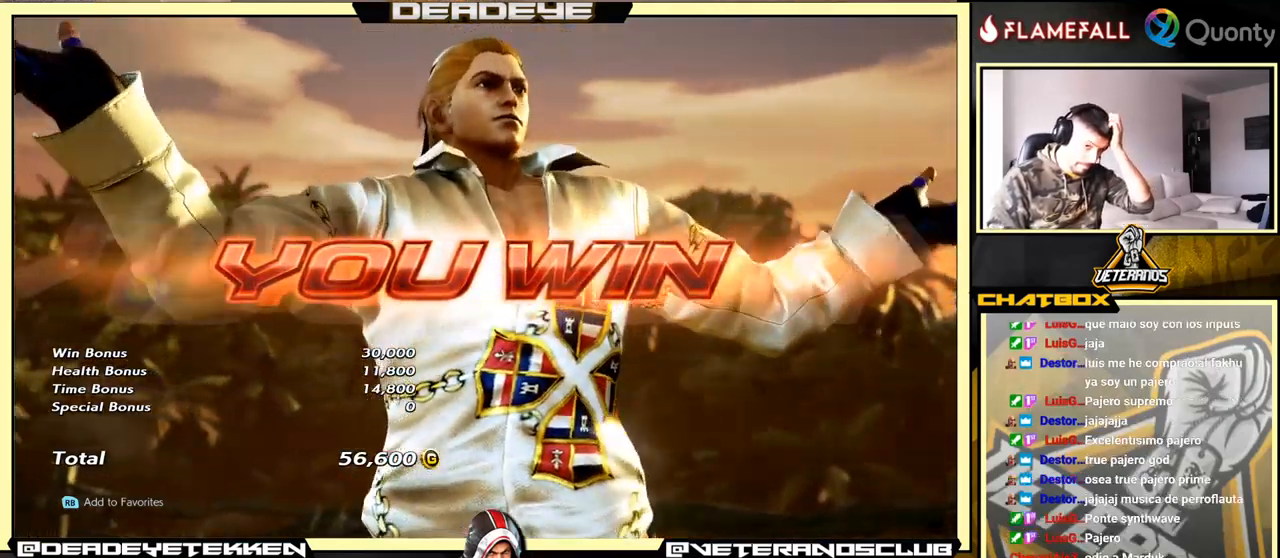
{"buttons": [], "left_stick": "center", "events": [[84, "CROSS", "up"], [250, "CROSS", "down"], [400, "CROSS", "up"]]}
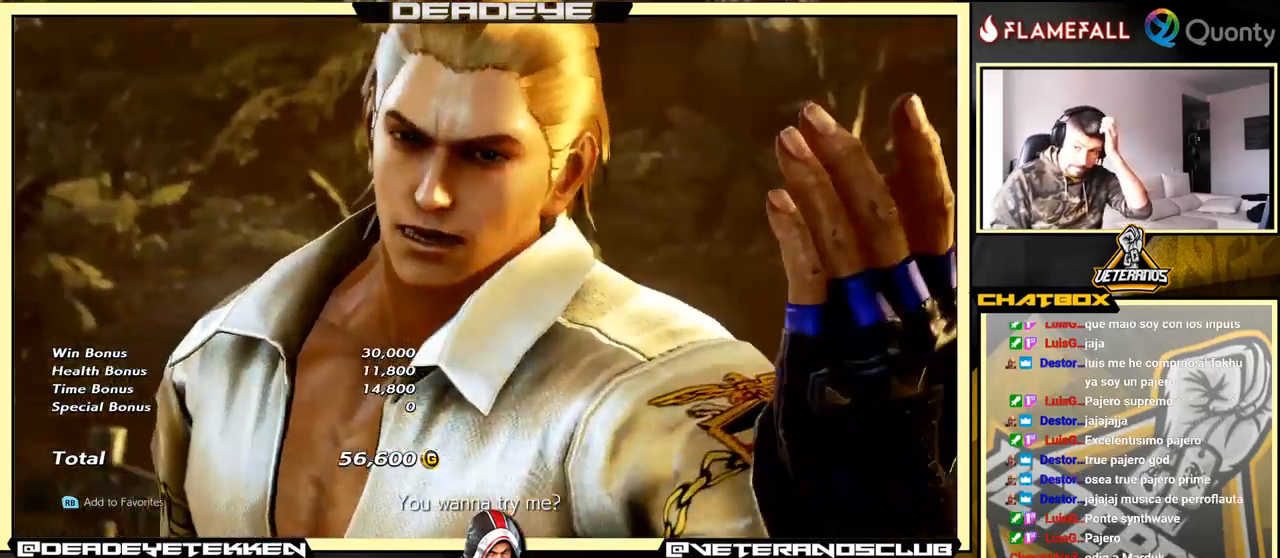
{"buttons": [], "left_stick": "center", "events": [[117, "CROSS", "down"], [350, "CROSS", "up"]]}
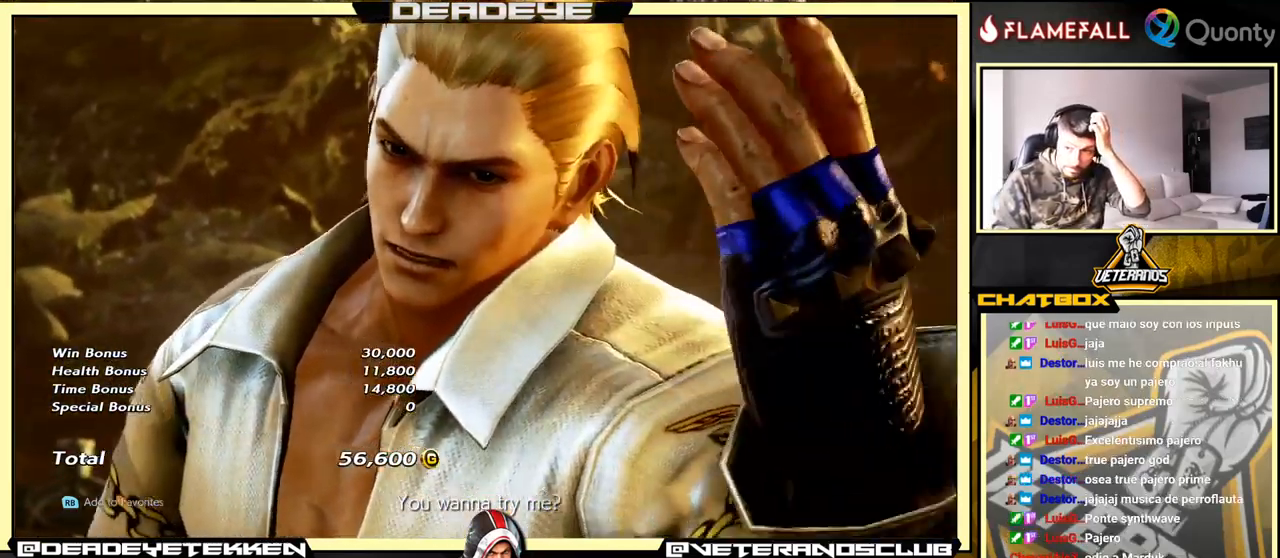
{"buttons": ["CROSS"], "left_stick": "center", "events": [[117, "CROSS", "down"], [250, "CROSS", "up"], [450, "CROSS", "down"]]}
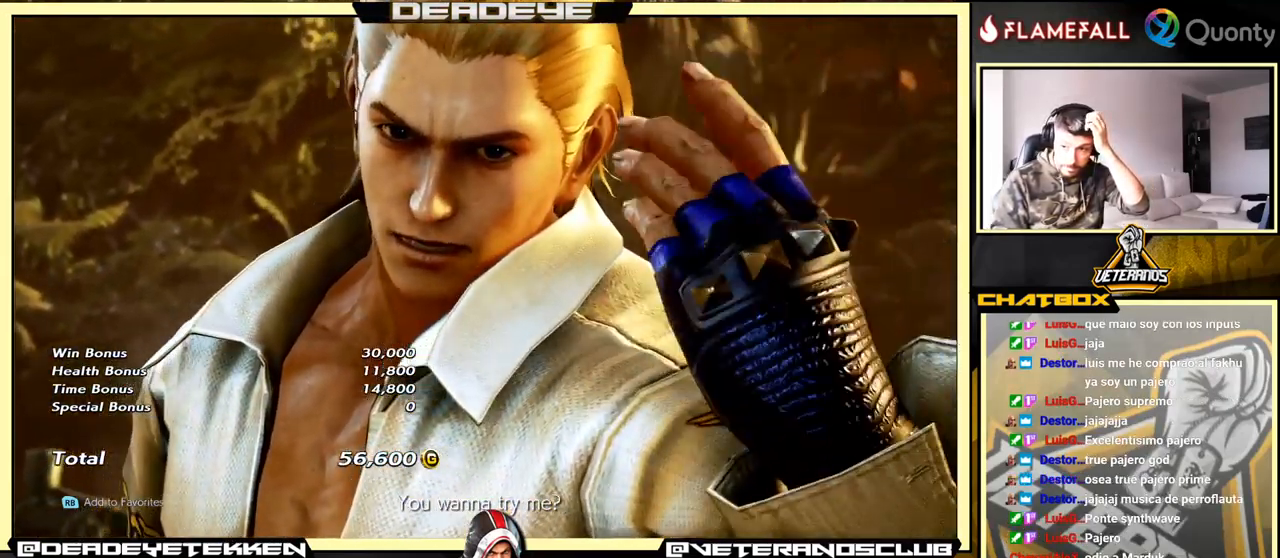
{"buttons": [], "left_stick": "center", "events": [[34, "CROSS", "up"], [267, "CROSS", "down"], [500, "CROSS", "up"]]}
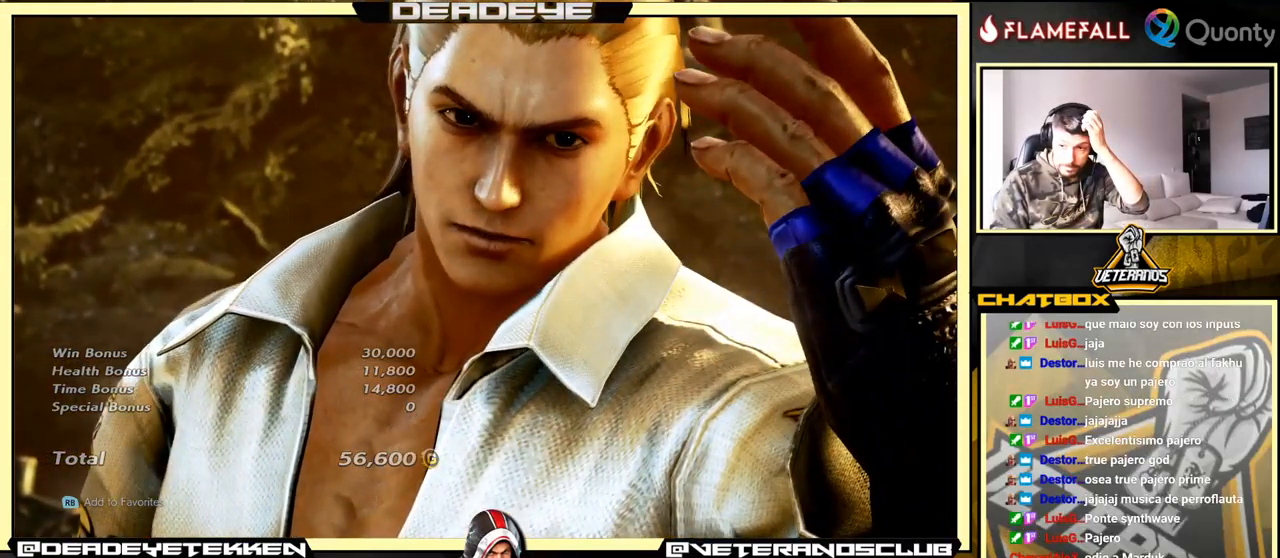
{"buttons": [], "left_stick": "center", "events": [[100, "CROSS", "down"], [400, "CROSS", "up"]]}
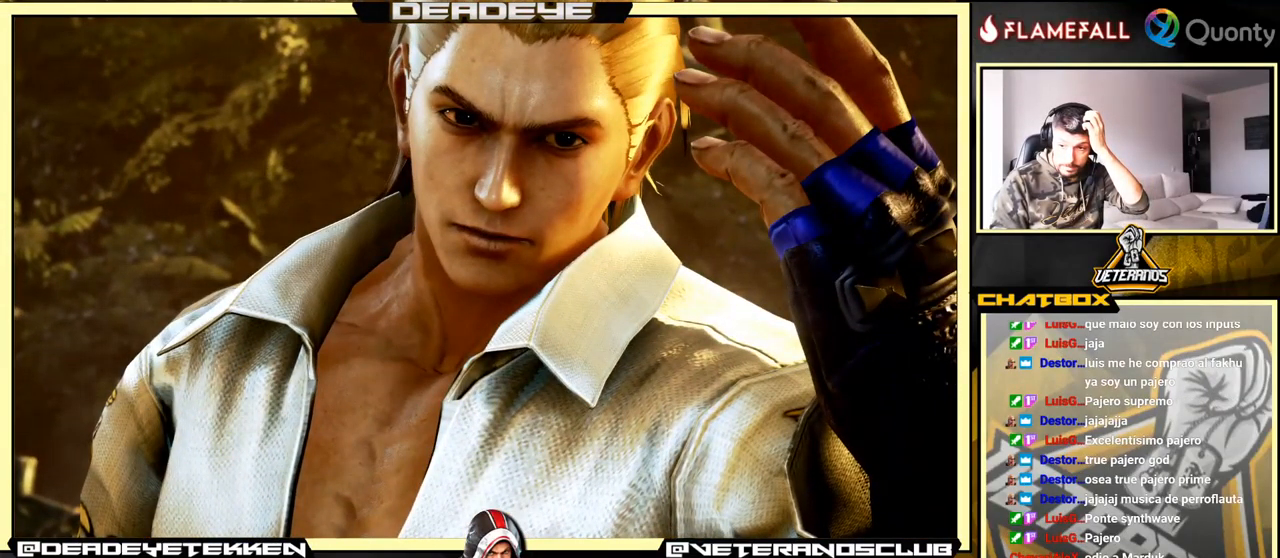
{"buttons": [], "left_stick": "center", "events": [[50, "CROSS", "down"], [167, "CROSS", "up"]]}
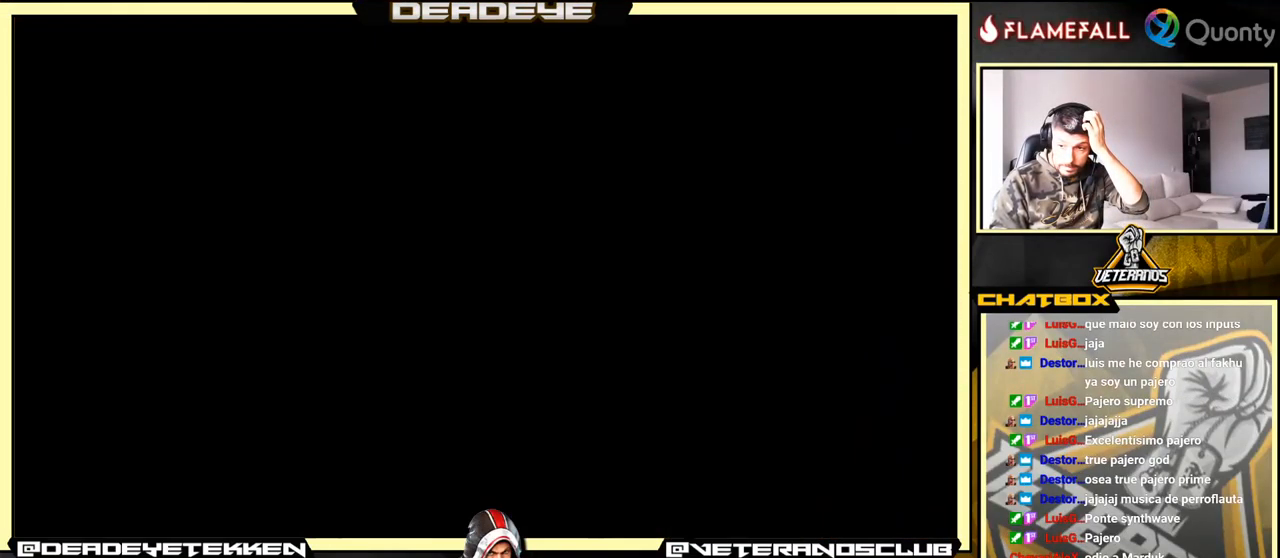
{"buttons": ["CROSS"], "left_stick": "center", "events": [[100, "CROSS", "down"], [250, "CROSS", "up"], [484, "CROSS", "down"]]}
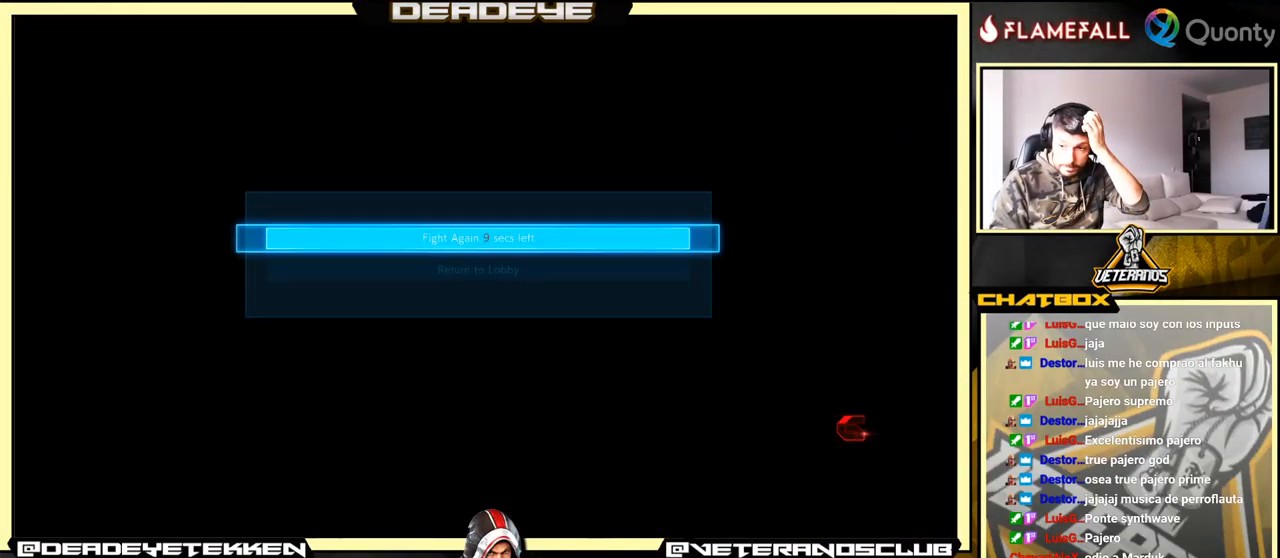
{"buttons": [], "left_stick": "center", "events": [[150, "CROSS", "up"], [400, "CROSS", "down"], [467, "CROSS", "up"]]}
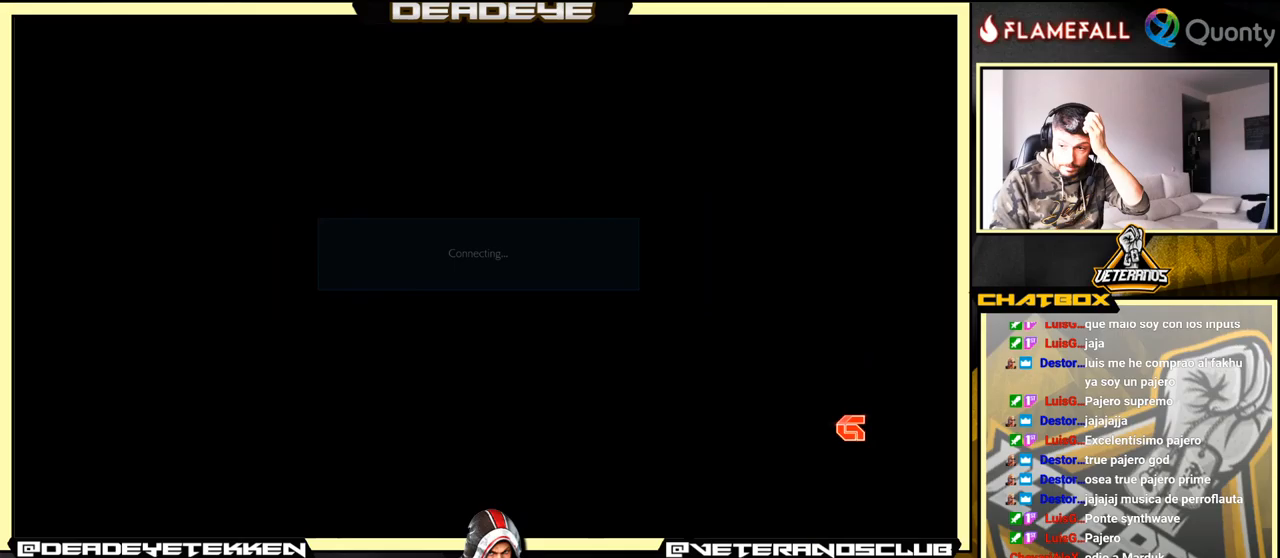
{"buttons": [], "left_stick": "center", "events": [[250, "CROSS", "down"], [367, "CROSS", "up"]]}
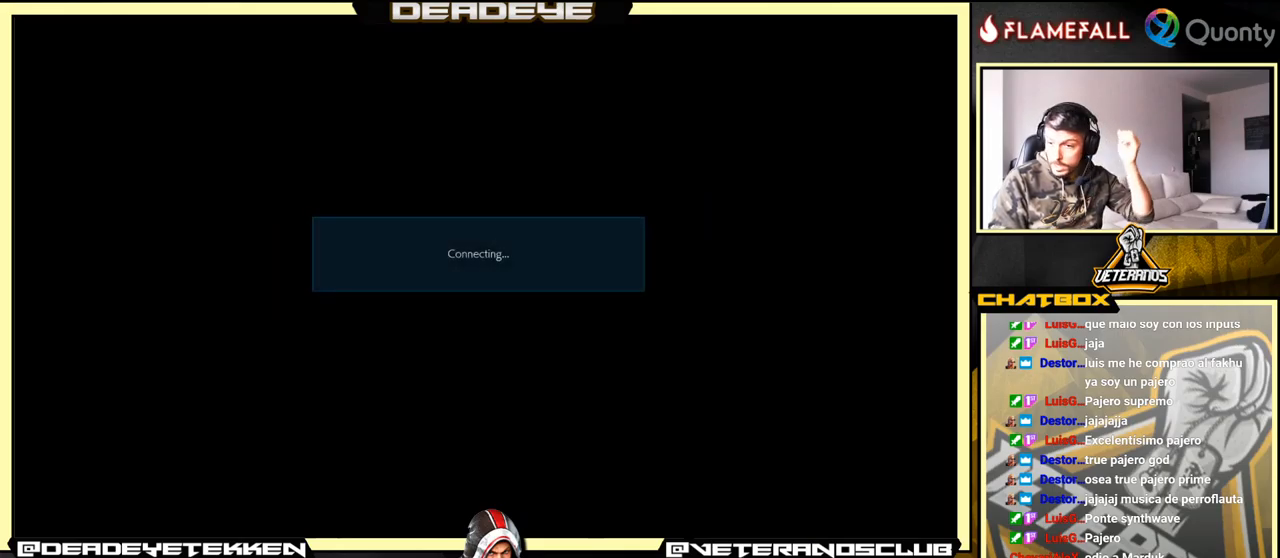
{"buttons": ["CROSS"], "left_stick": "center", "events": [[33, "CROSS", "down"], [200, "CROSS", "up"], [367, "CROSS", "down"]]}
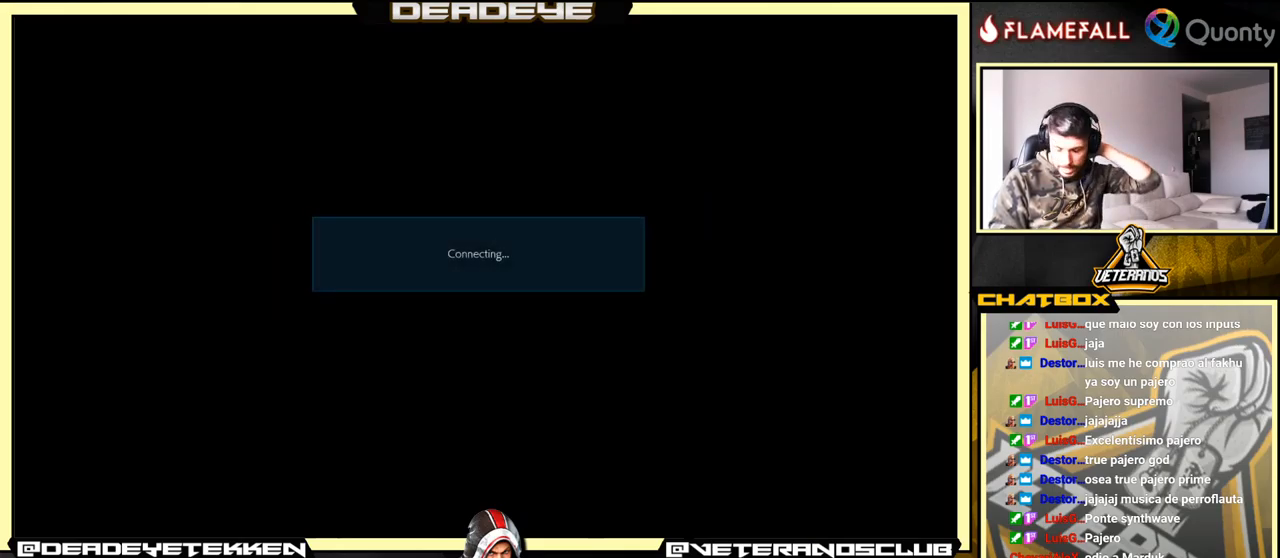
{"buttons": [], "left_stick": "center", "events": [[17, "CROSS", "up"], [167, "CROSS", "down"], [467, "CROSS", "up"]]}
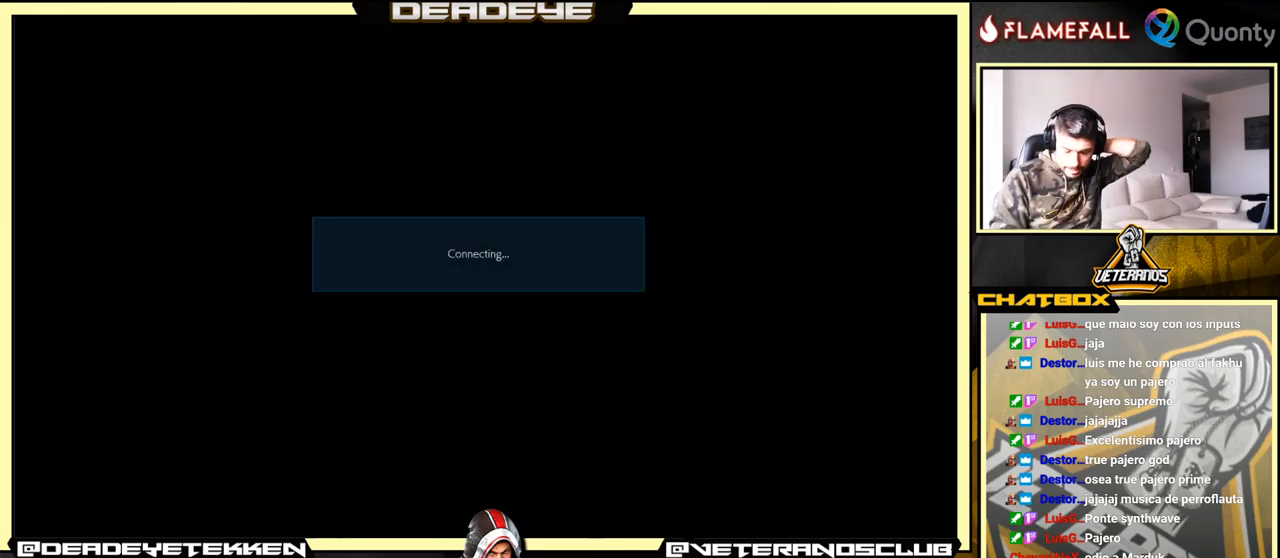
{"buttons": ["CROSS"], "left_stick": "center", "events": [[400, "CROSS", "down"]]}
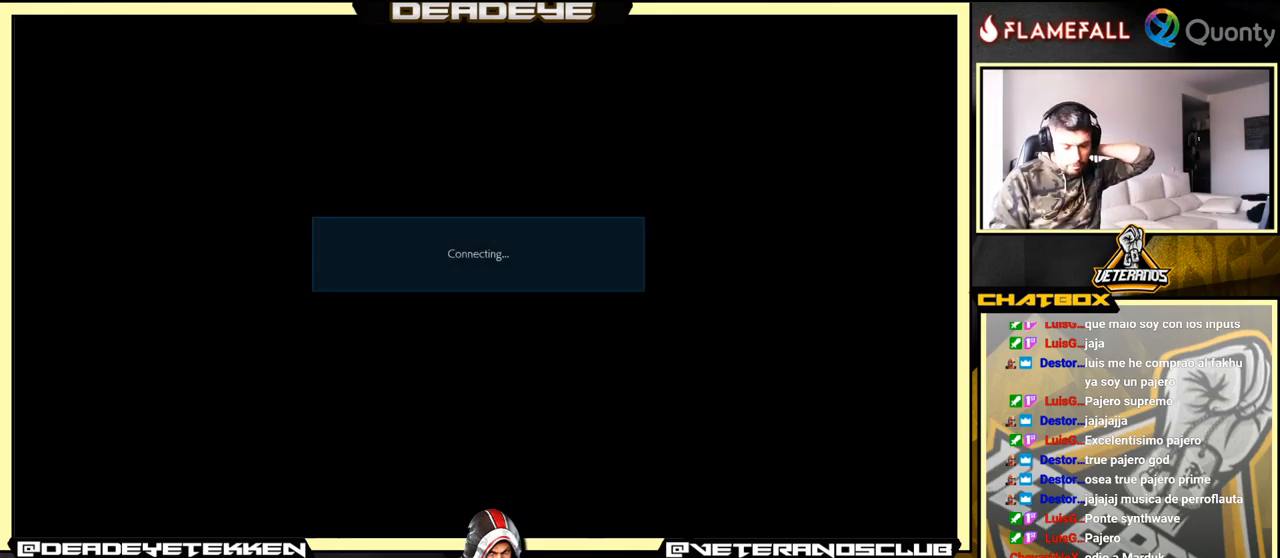
{"buttons": [], "left_stick": "center", "events": [[50, "CROSS", "up"], [283, "CROSS", "down"], [433, "CROSS", "up"]]}
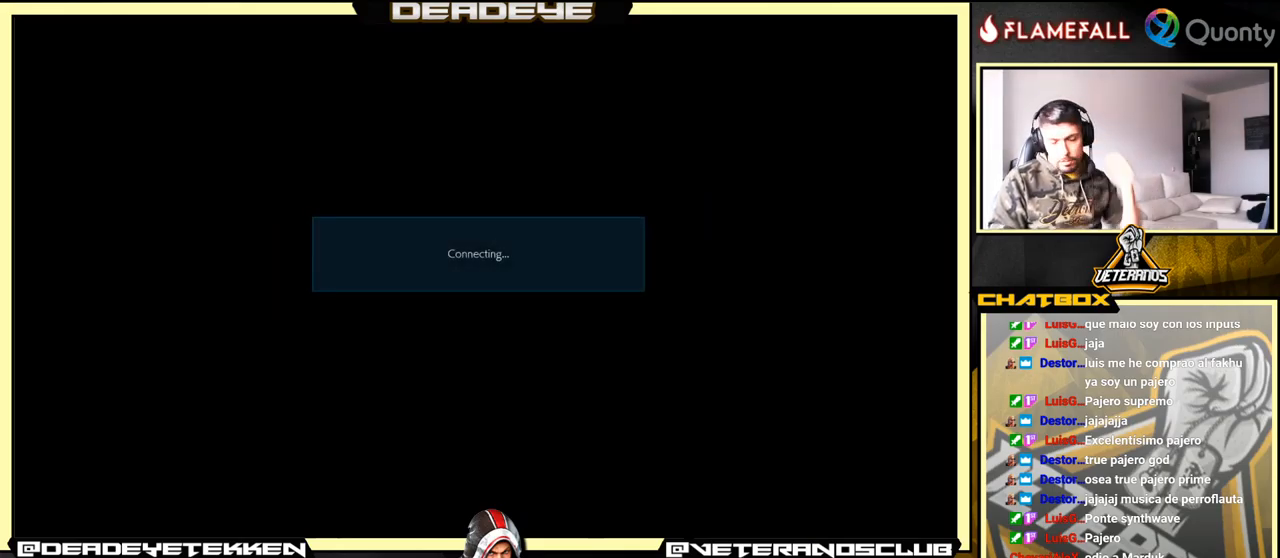
{"buttons": [], "left_stick": "center", "events": [[183, "CROSS", "down"], [350, "CROSS", "up"]]}
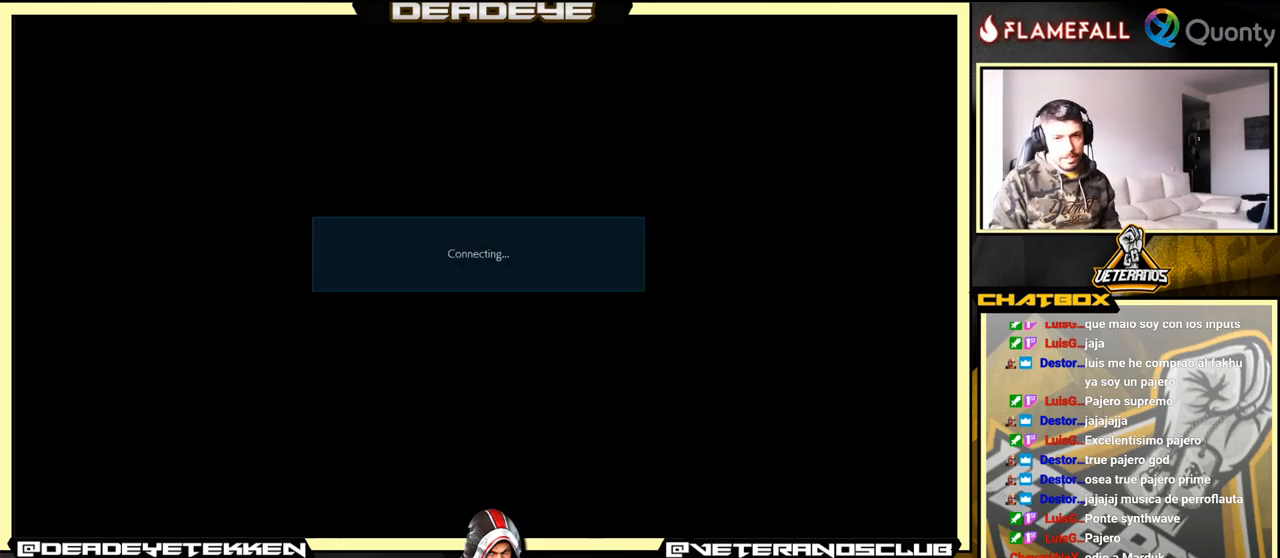
{"buttons": ["CROSS"], "left_stick": "center", "events": [[500, "CROSS", "down"]]}
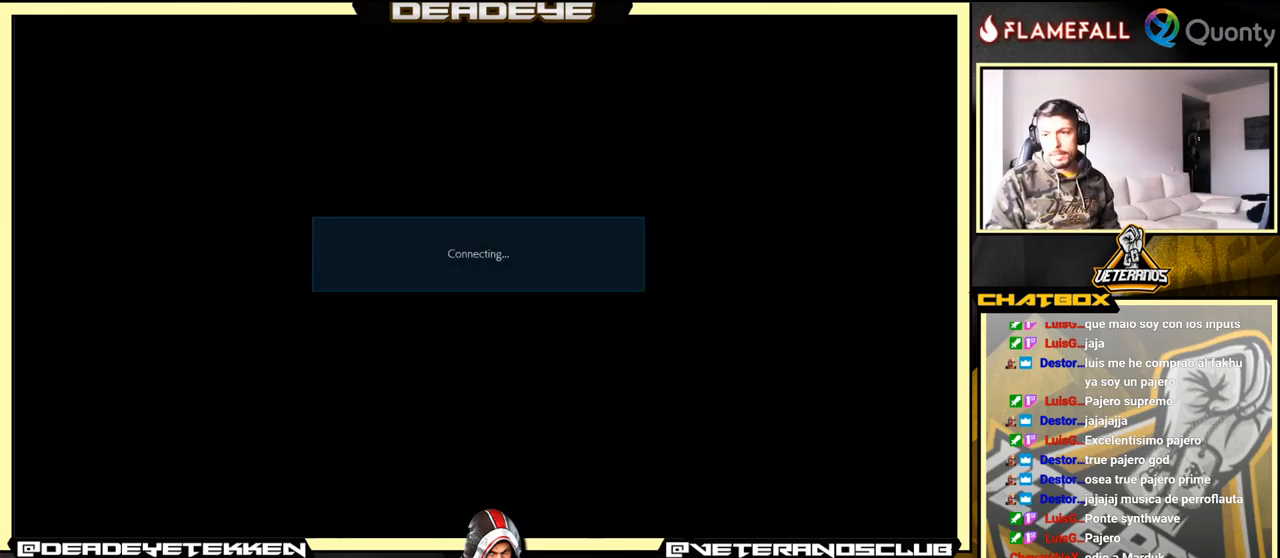
{"buttons": [], "left_stick": "center", "events": [[17, "CROSS", "up"], [33, "CROSS", "down"], [83, "CROSS", "up"]]}
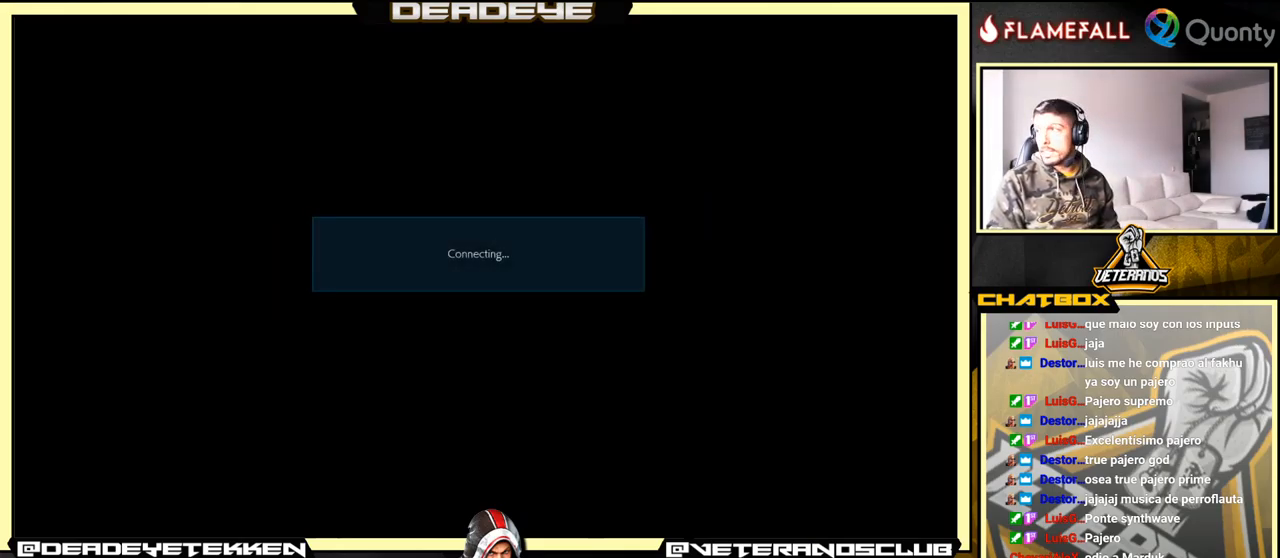
{"buttons": [], "left_stick": "center", "events": [[233, "CROSS", "down"], [433, "CROSS", "up"]]}
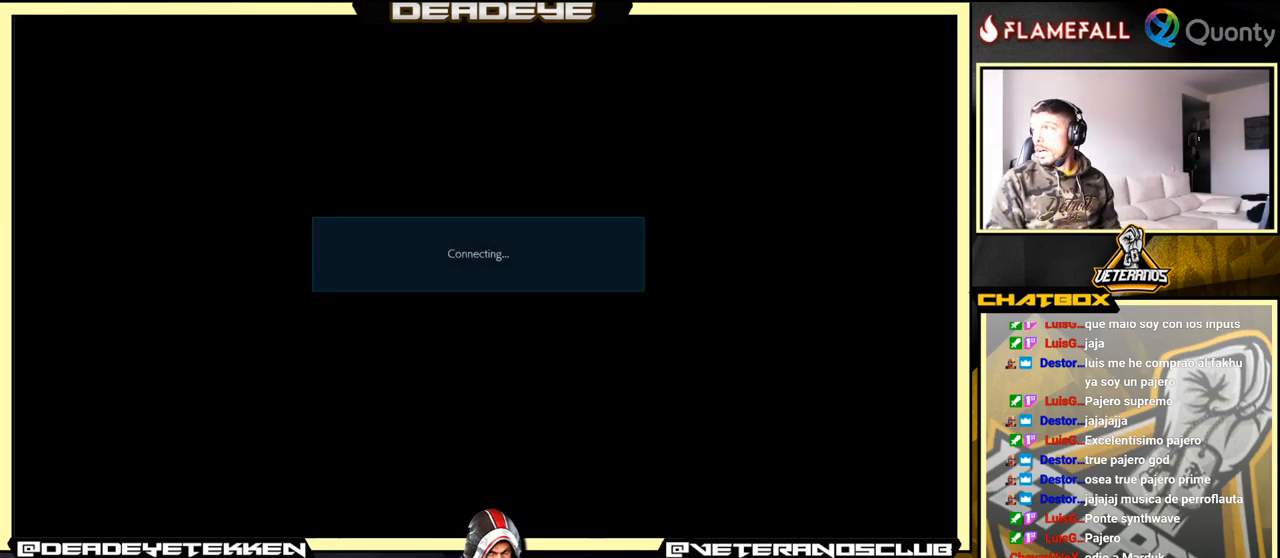
{"buttons": ["CROSS"], "left_stick": "center", "events": [[167, "CROSS", "down"], [300, "CROSS", "up"], [500, "CROSS", "down"]]}
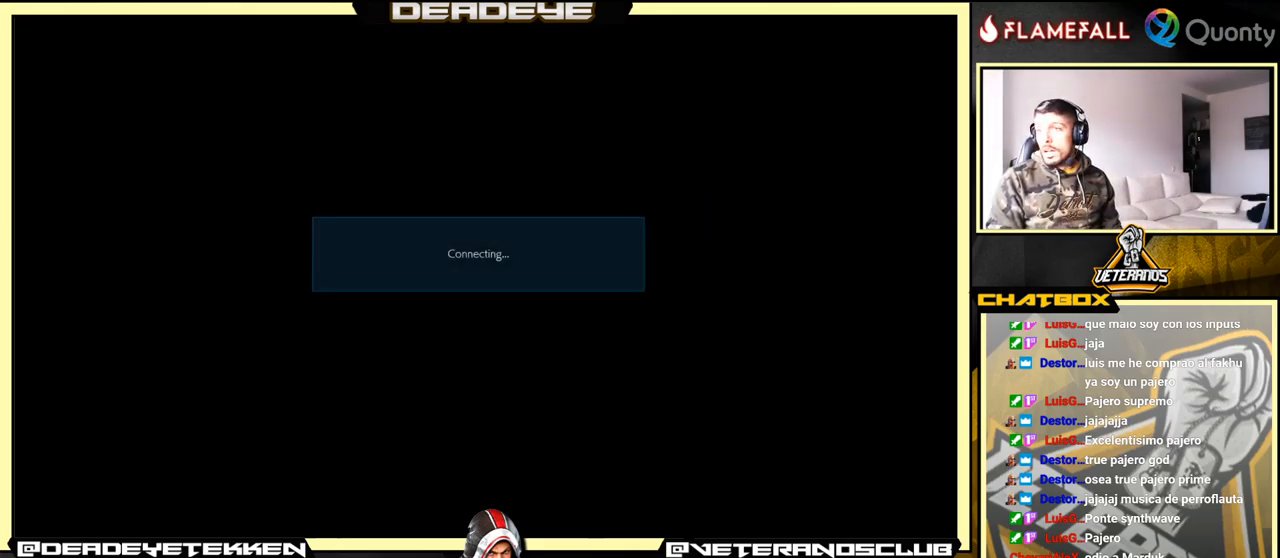
{"buttons": [], "left_stick": "center", "events": [[133, "CROSS", "up"], [299, "CROSS", "down"], [449, "CROSS", "up"]]}
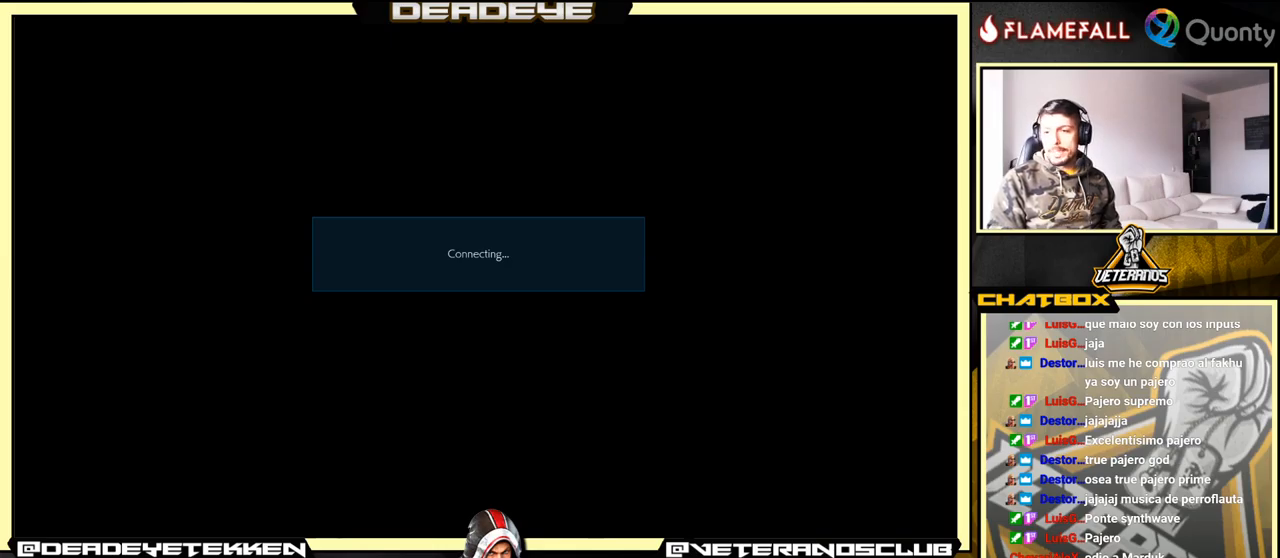
{"buttons": ["CROSS"], "left_stick": "center", "events": [[133, "CROSS", "down"], [200, "CROSS", "up"], [467, "CROSS", "down"]]}